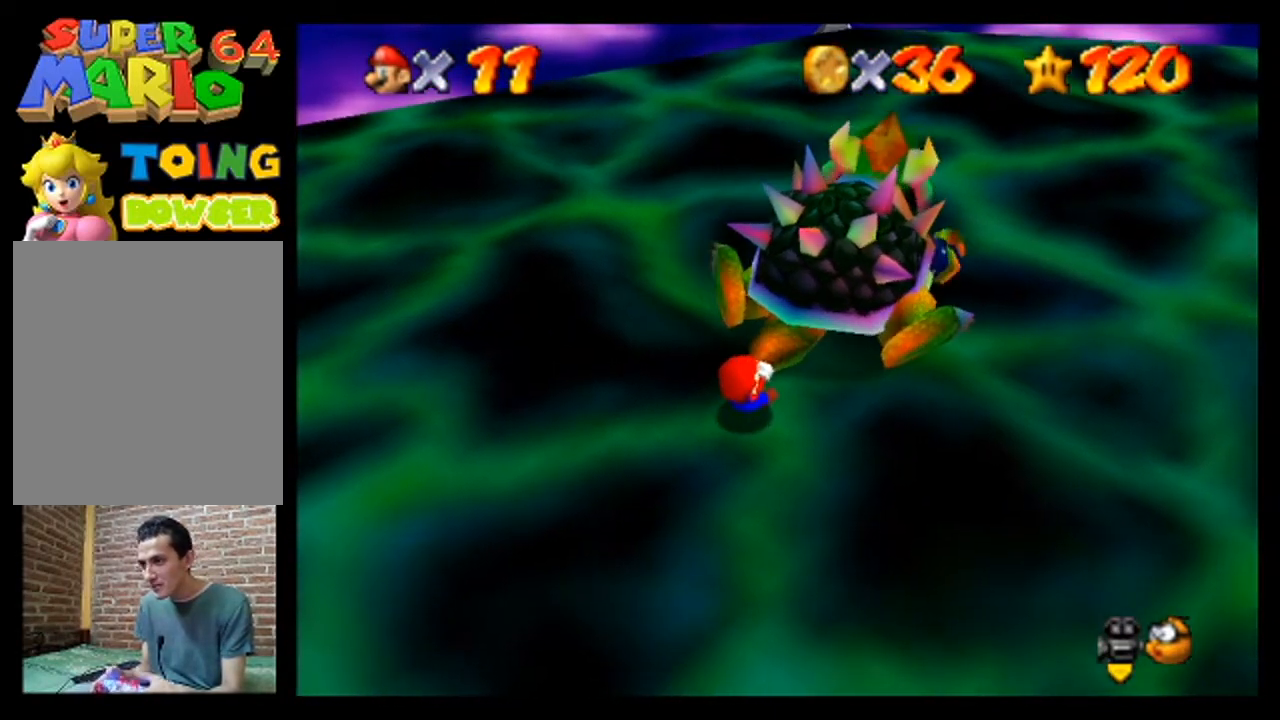
Gameplay with a controller (Nintendo layout); each line is a JSON object with the inputs held at the frame after it. "events" lists button and stick changes between this image and that frame as [ms after this image, input, new state], when the widget could be followed in between. Not read: L3 R3 Z.
{"buttons": [], "left_stick": "right", "events": [[133, "left_stick", "down"], [300, "left_stick", "up-left"], [400, "left_stick", "up-right"], [500, "left_stick", "right"]]}
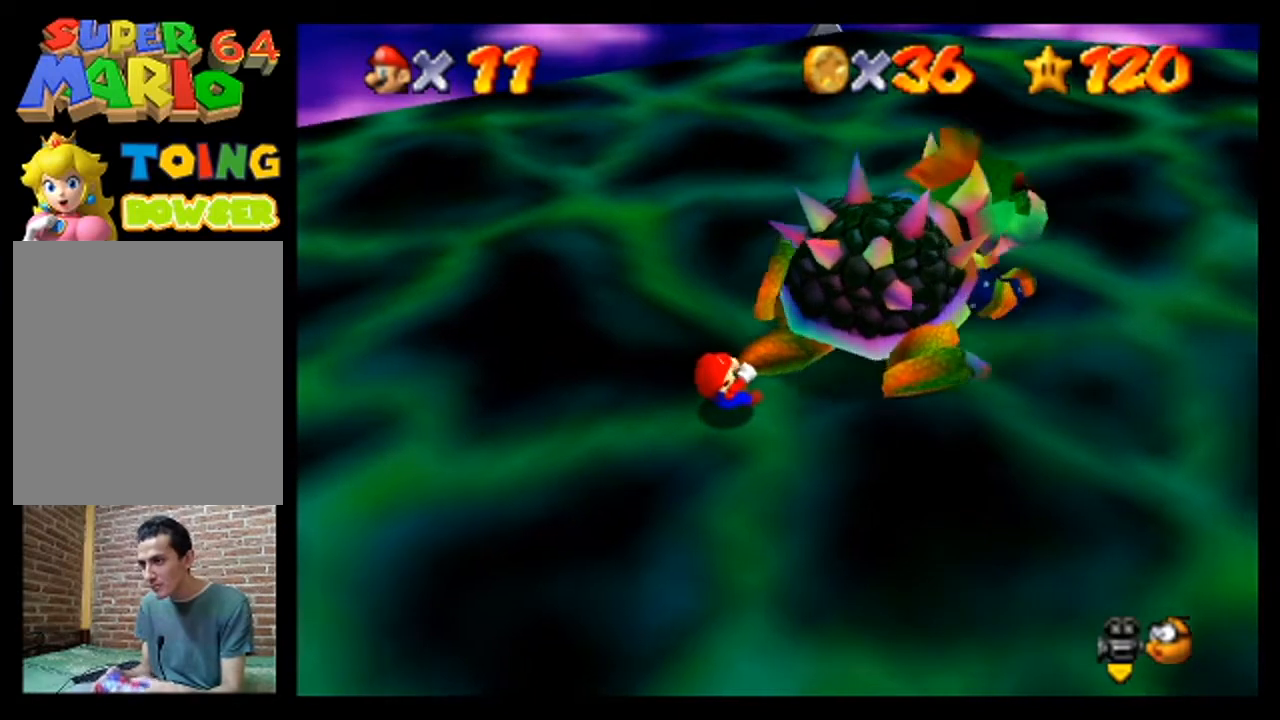
{"buttons": [], "left_stick": "left", "events": [[200, "left_stick", "down"], [300, "left_stick", "down-left"], [400, "left_stick", "left"]]}
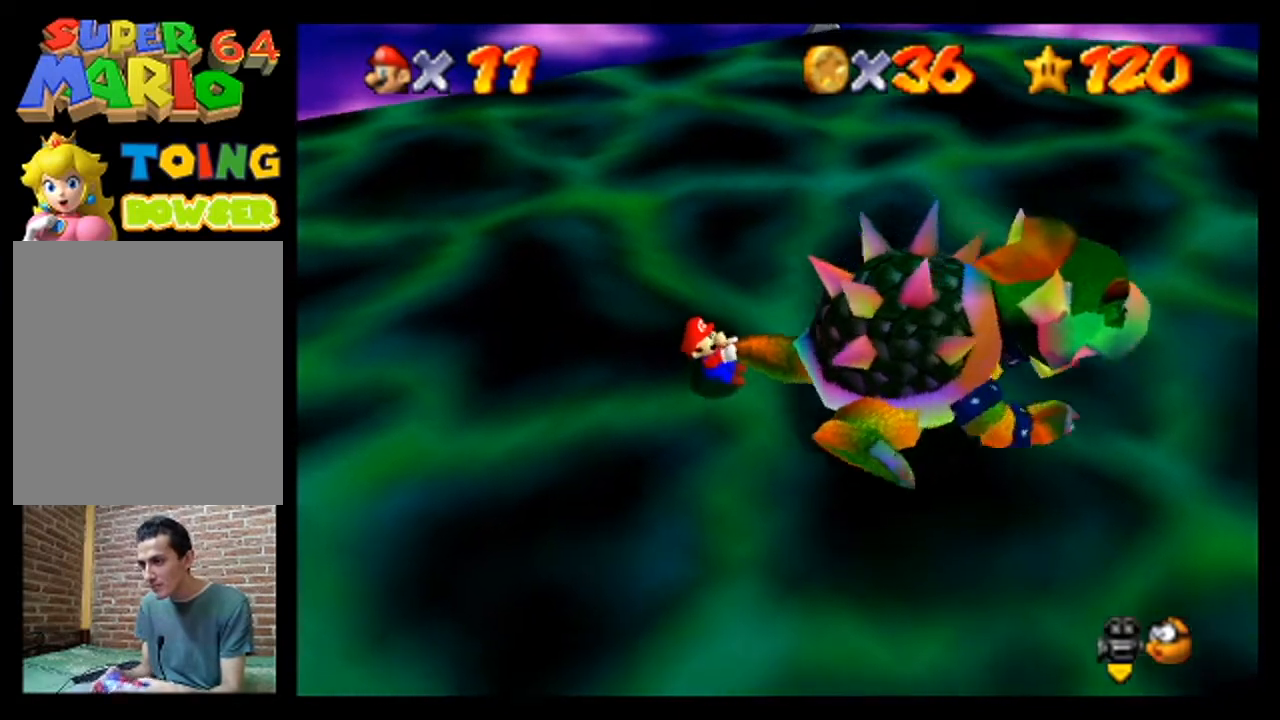
{"buttons": [], "left_stick": "up-right", "events": [[33, "left_stick", "up-left"], [200, "left_stick", "up"], [333, "left_stick", "up-right"]]}
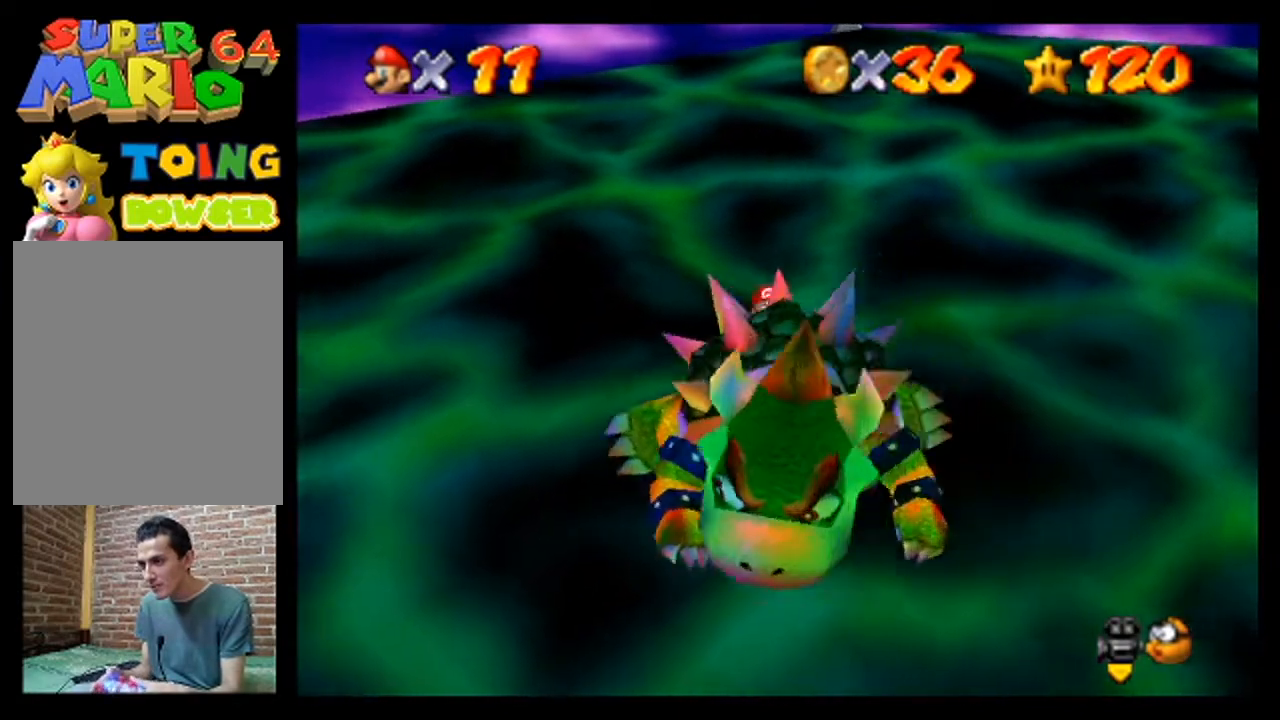
{"buttons": [], "left_stick": "up-right", "events": []}
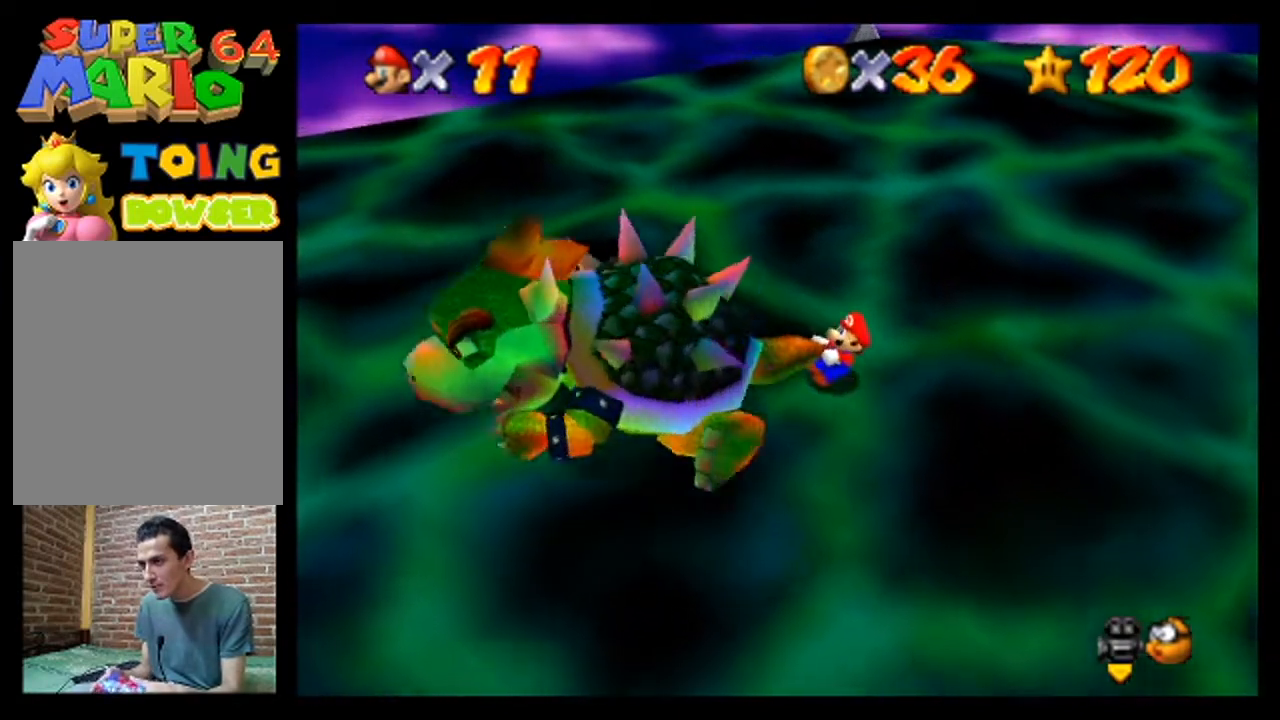
{"buttons": [], "left_stick": "up-right", "events": []}
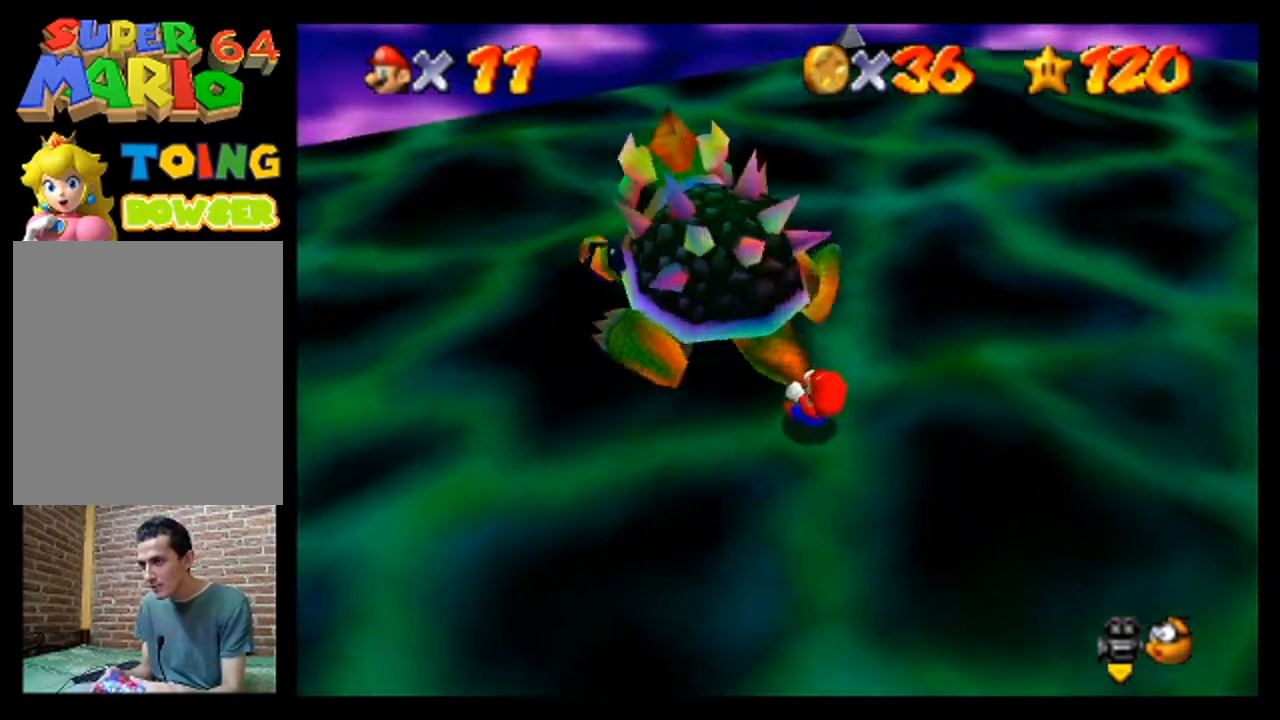
{"buttons": [], "left_stick": "center", "events": [[267, "B", "down"], [433, "B", "up"], [433, "left_stick", "center"]]}
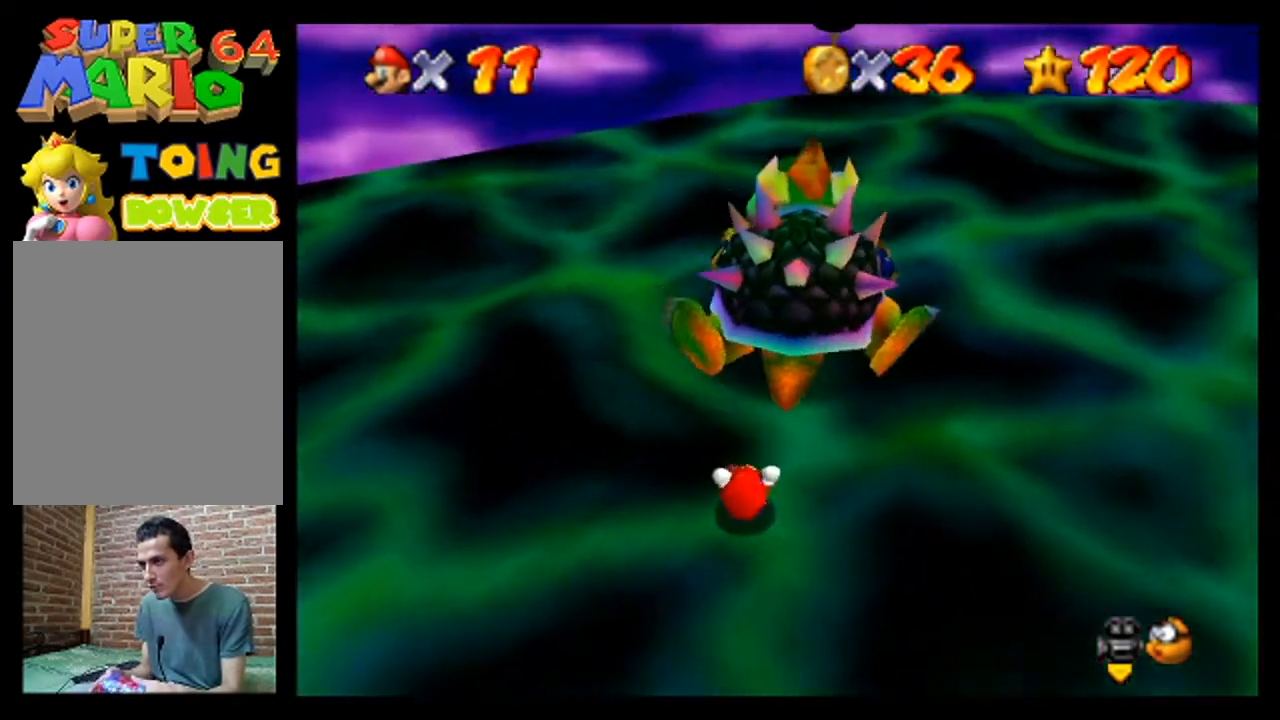
{"buttons": [], "left_stick": "center", "events": []}
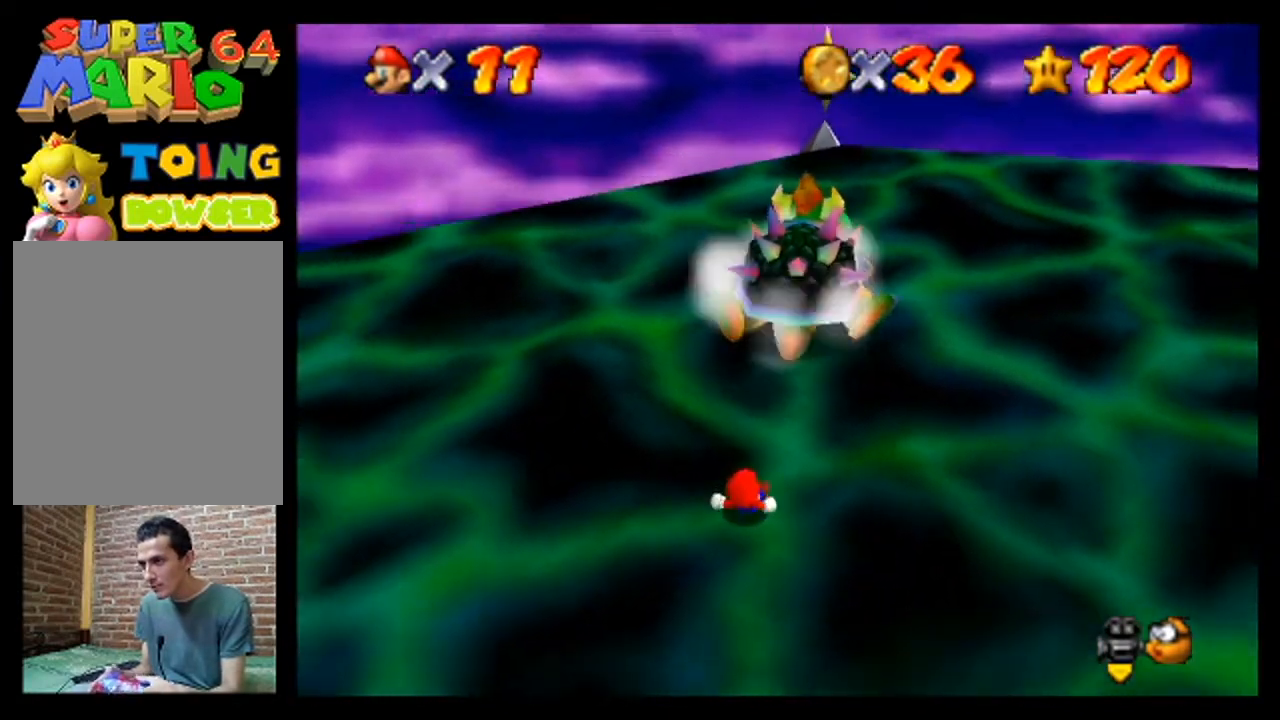
{"buttons": [], "left_stick": "up-right", "events": [[133, "left_stick", "up-right"]]}
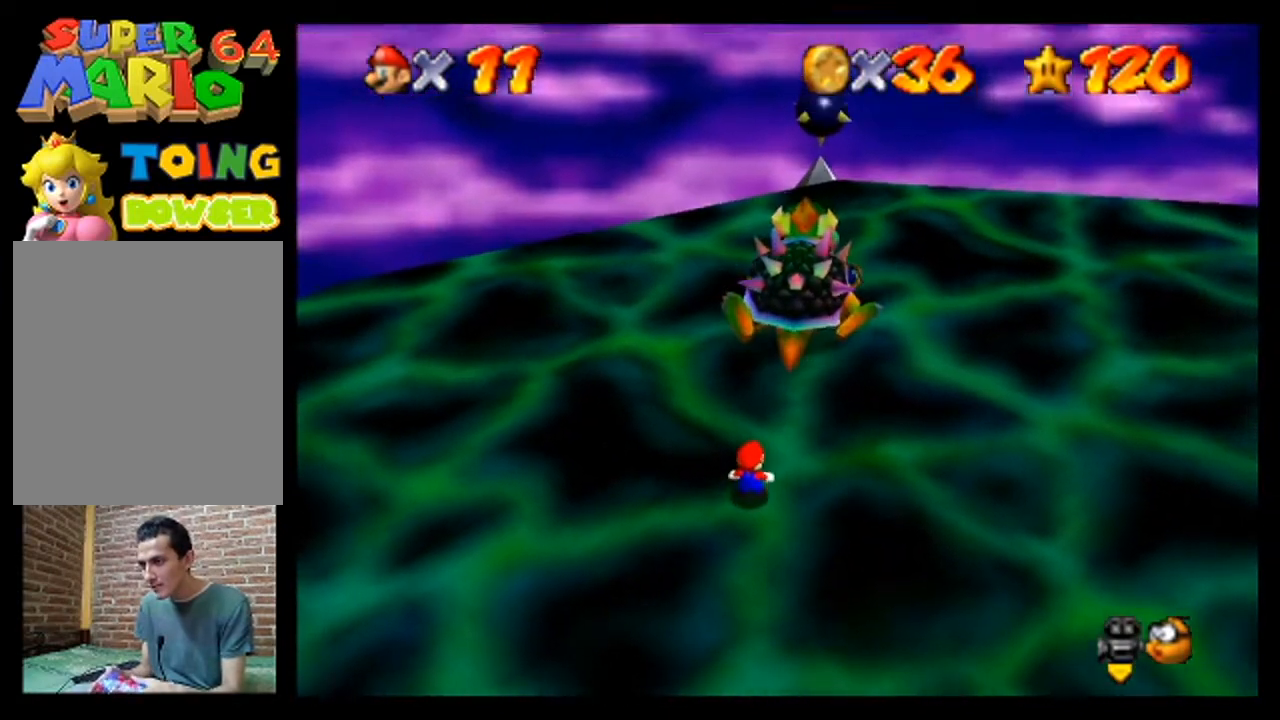
{"buttons": [], "left_stick": "up-right", "events": []}
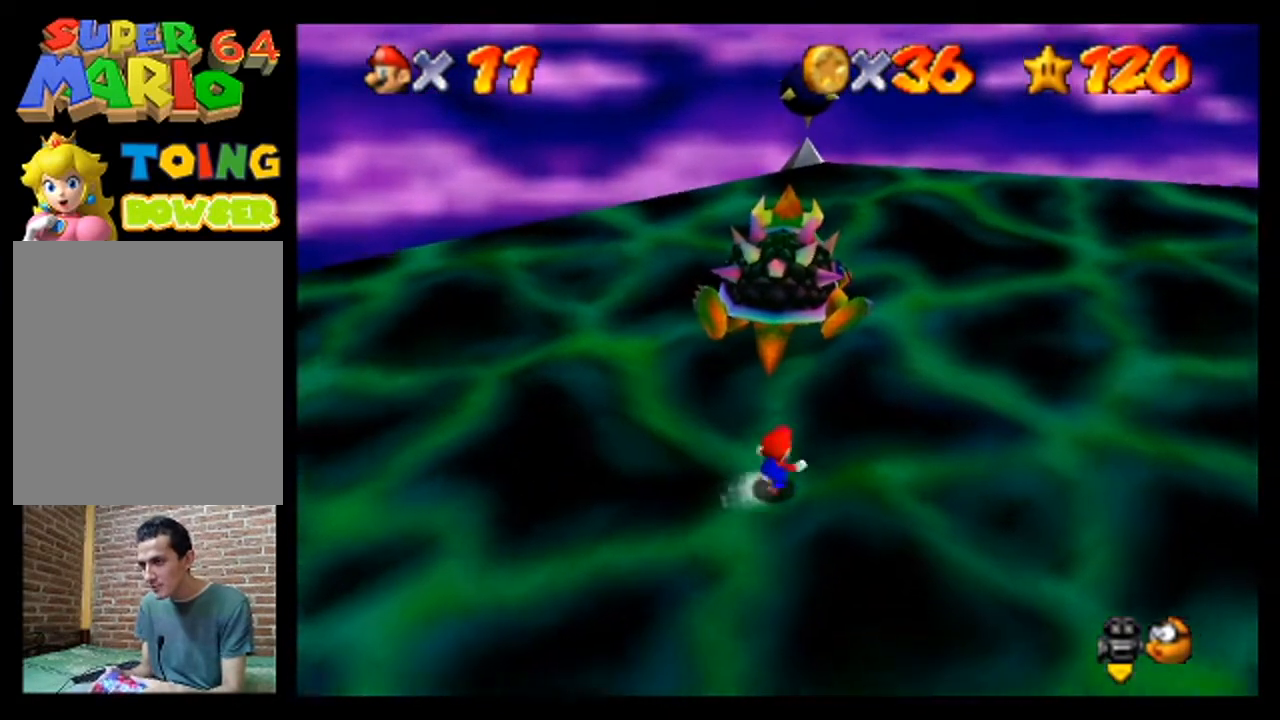
{"buttons": [], "left_stick": "up", "events": [[133, "left_stick", "up"]]}
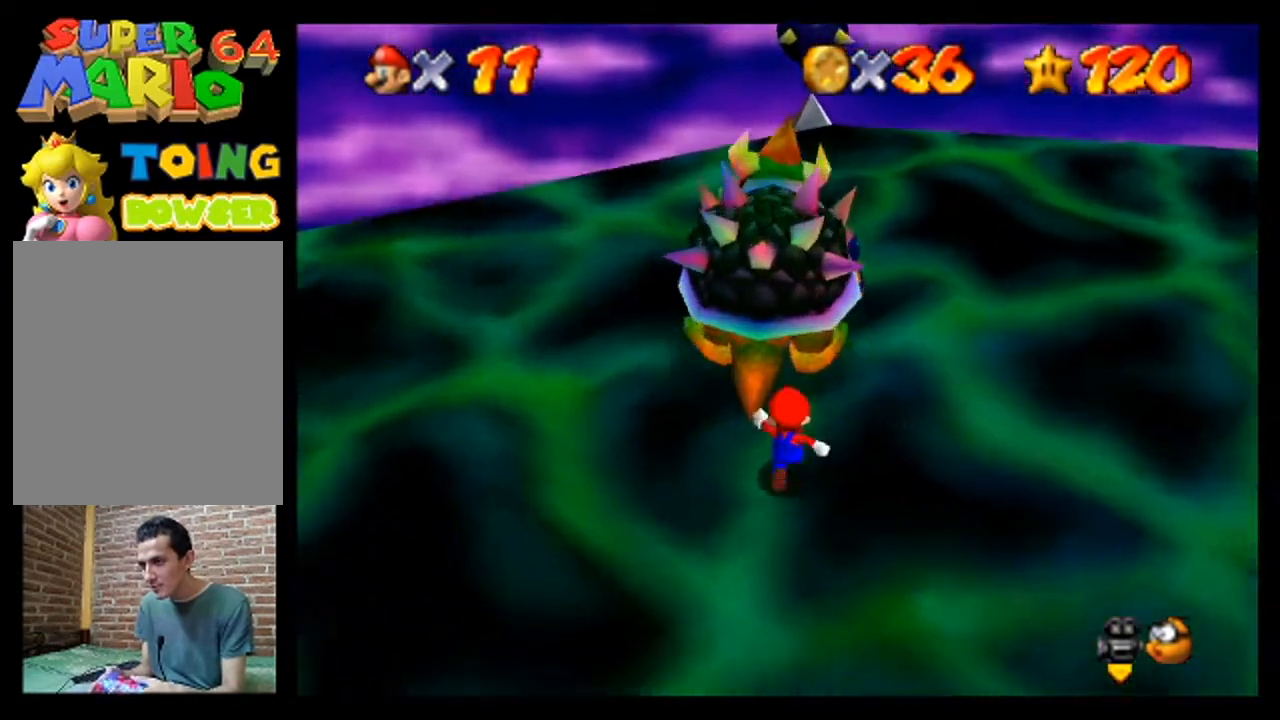
{"buttons": [], "left_stick": "center", "events": [[67, "left_stick", "center"], [200, "B", "down"], [333, "B", "up"]]}
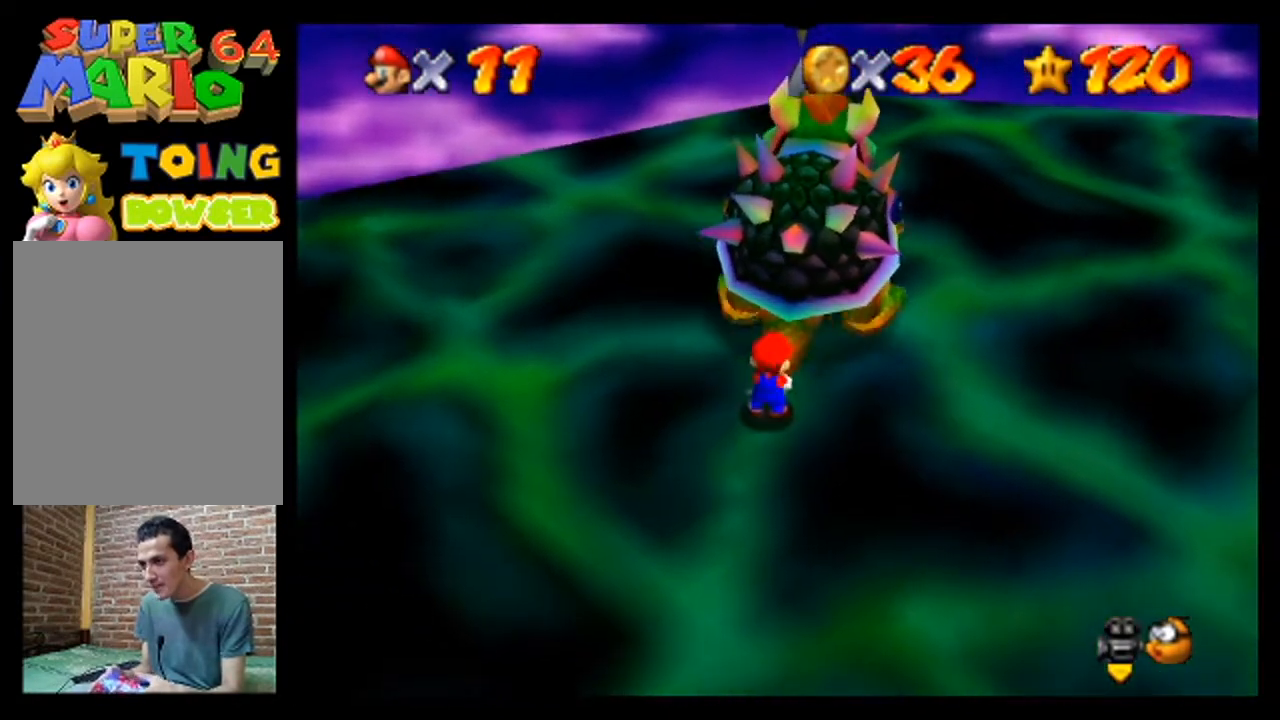
{"buttons": [], "left_stick": "down-left", "events": [[300, "left_stick", "down"], [433, "left_stick", "down-left"]]}
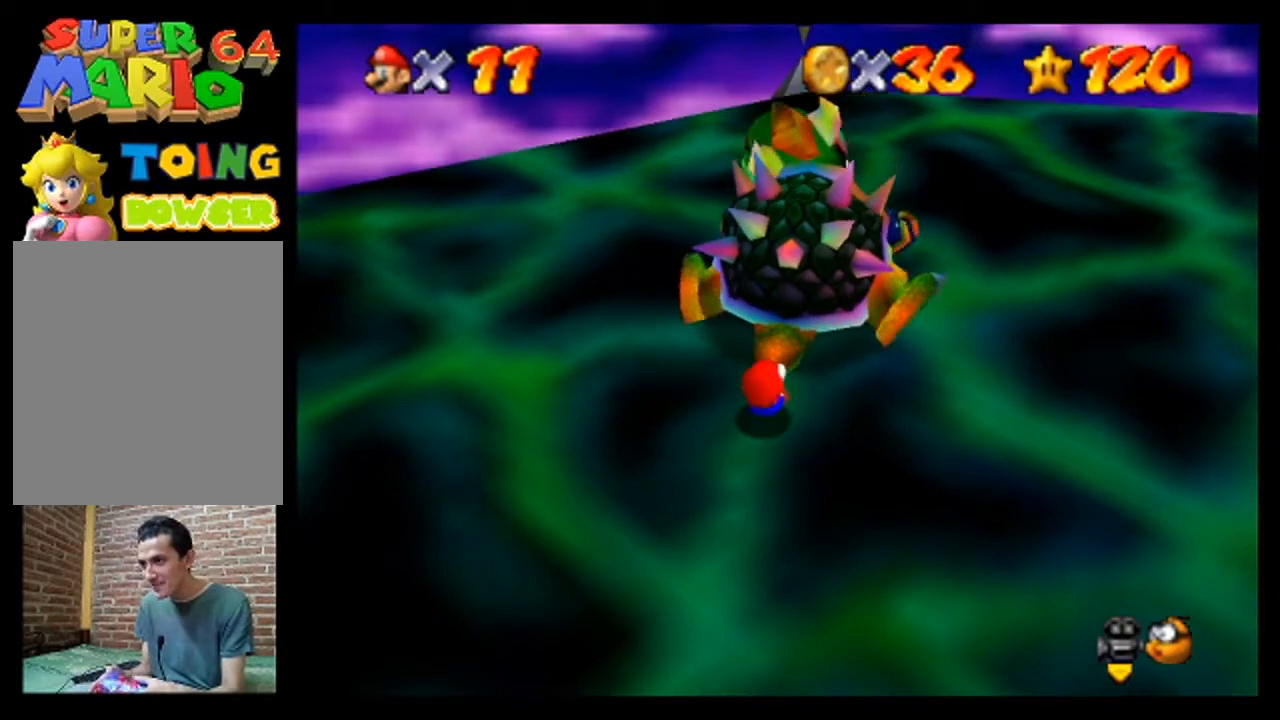
{"buttons": [], "left_stick": "down", "events": [[100, "left_stick", "up-left"], [233, "left_stick", "up-right"], [400, "left_stick", "down"]]}
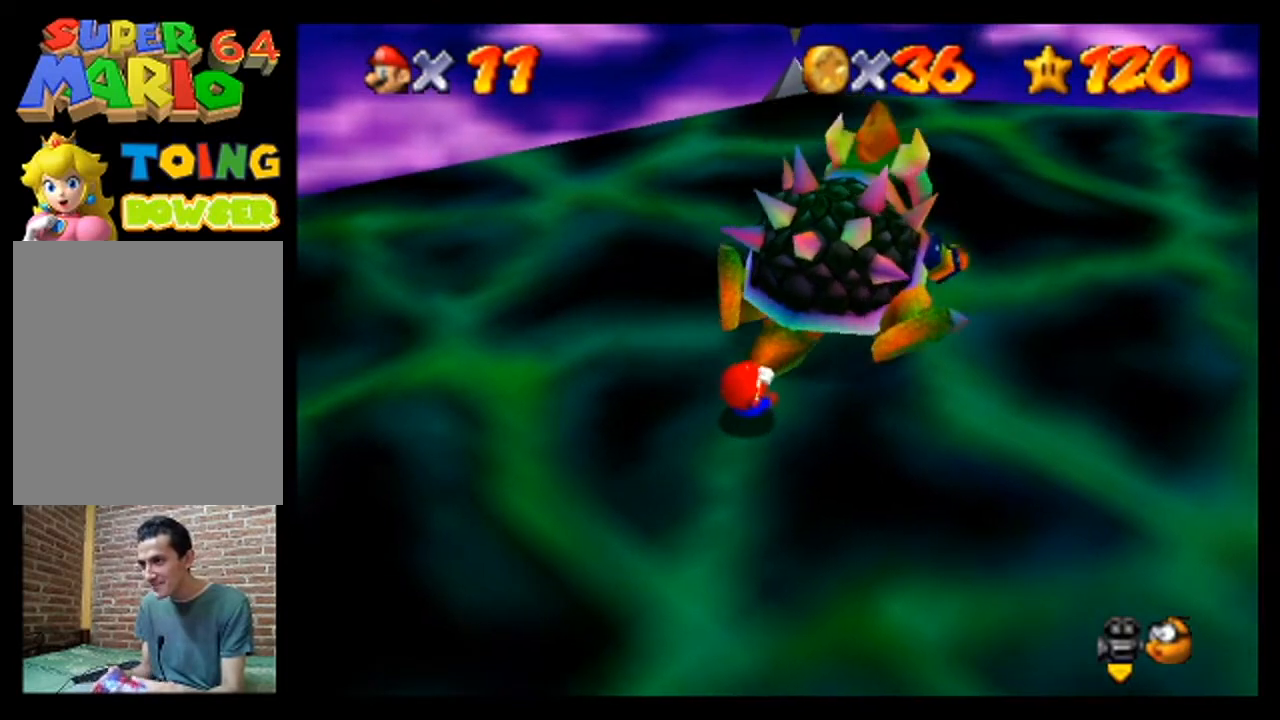
{"buttons": [], "left_stick": "right", "events": [[100, "left_stick", "left"], [200, "left_stick", "up-left"], [300, "left_stick", "up-right"], [467, "left_stick", "right"]]}
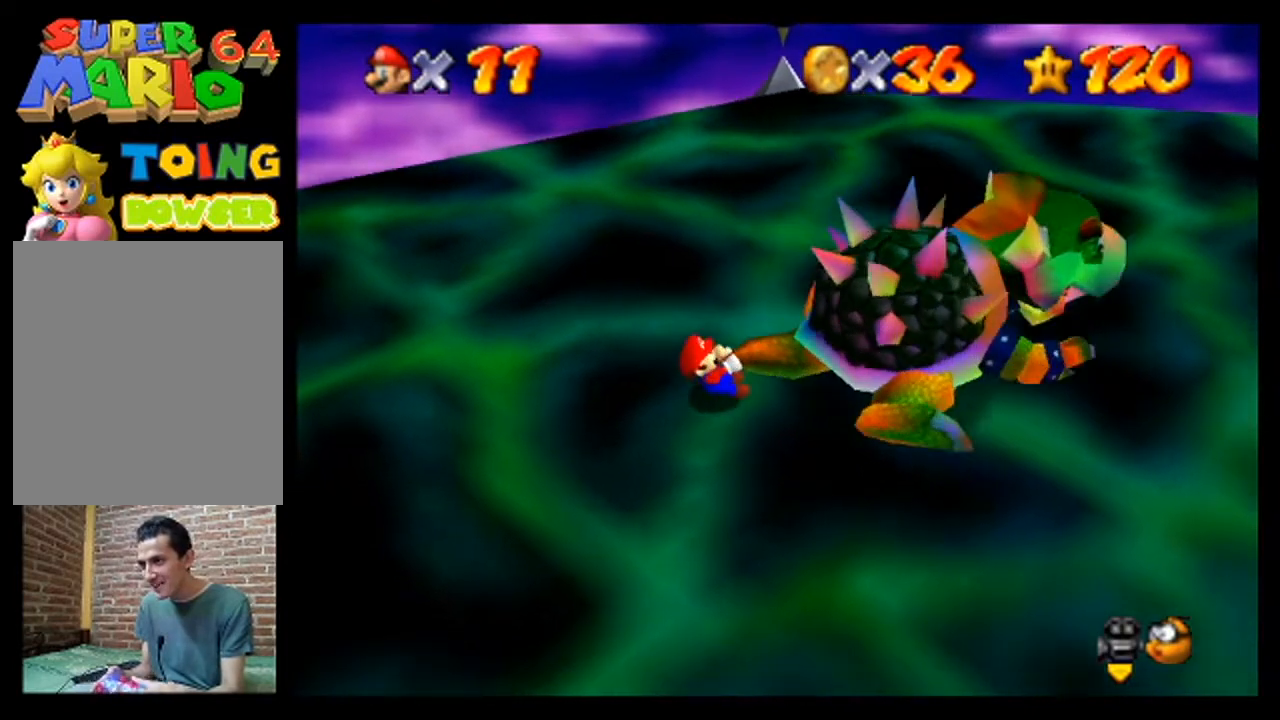
{"buttons": [], "left_stick": "up-right", "events": [[33, "left_stick", "down"], [233, "left_stick", "up-left"], [400, "left_stick", "up-right"]]}
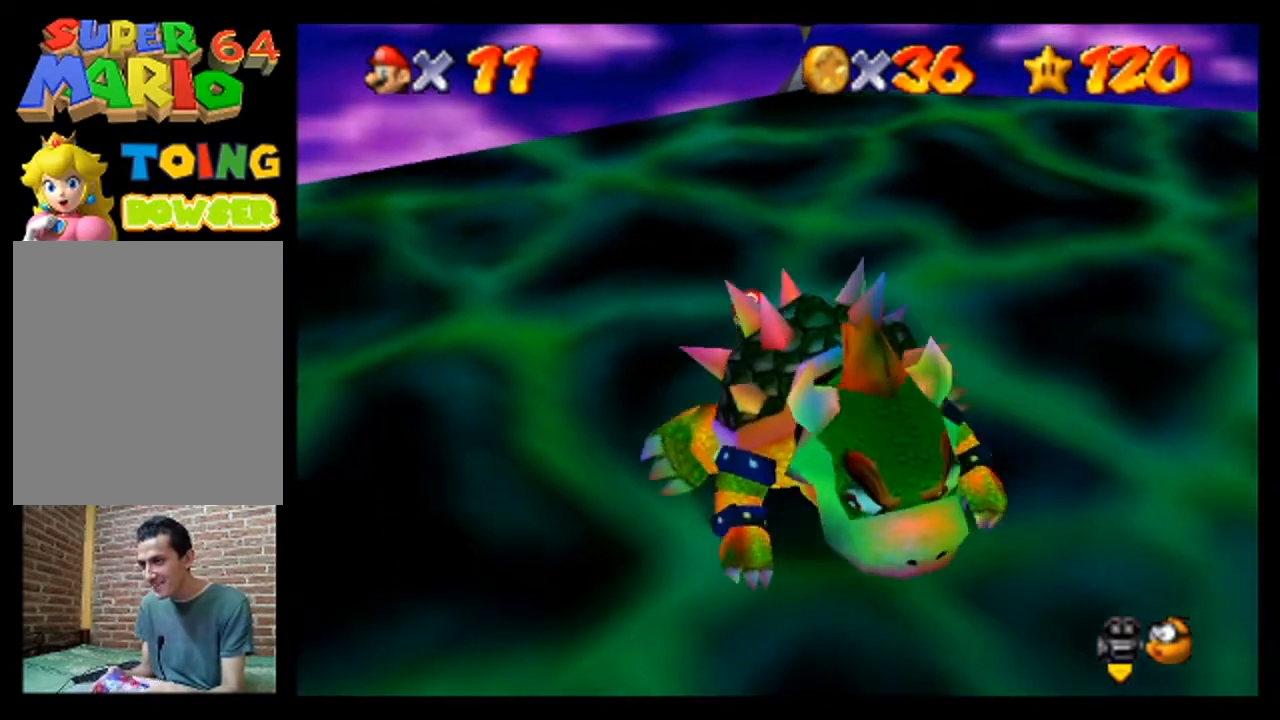
{"buttons": [], "left_stick": "up-right", "events": []}
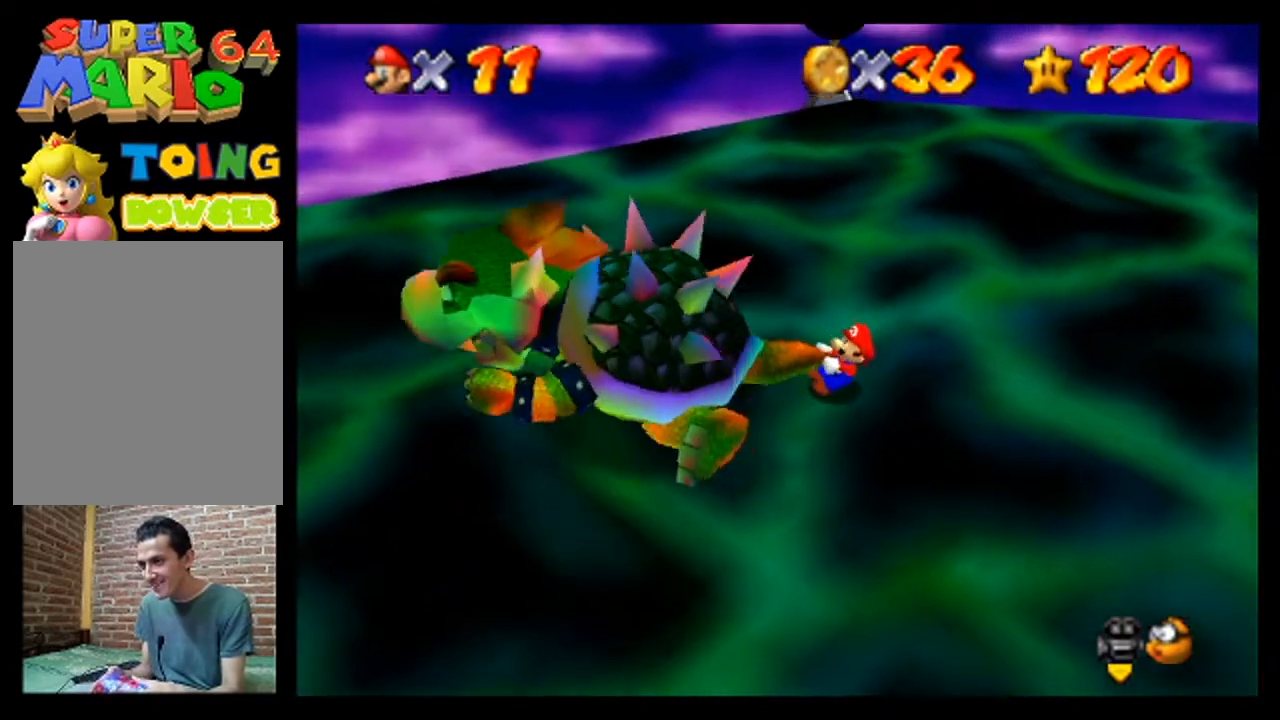
{"buttons": [], "left_stick": "up-right", "events": []}
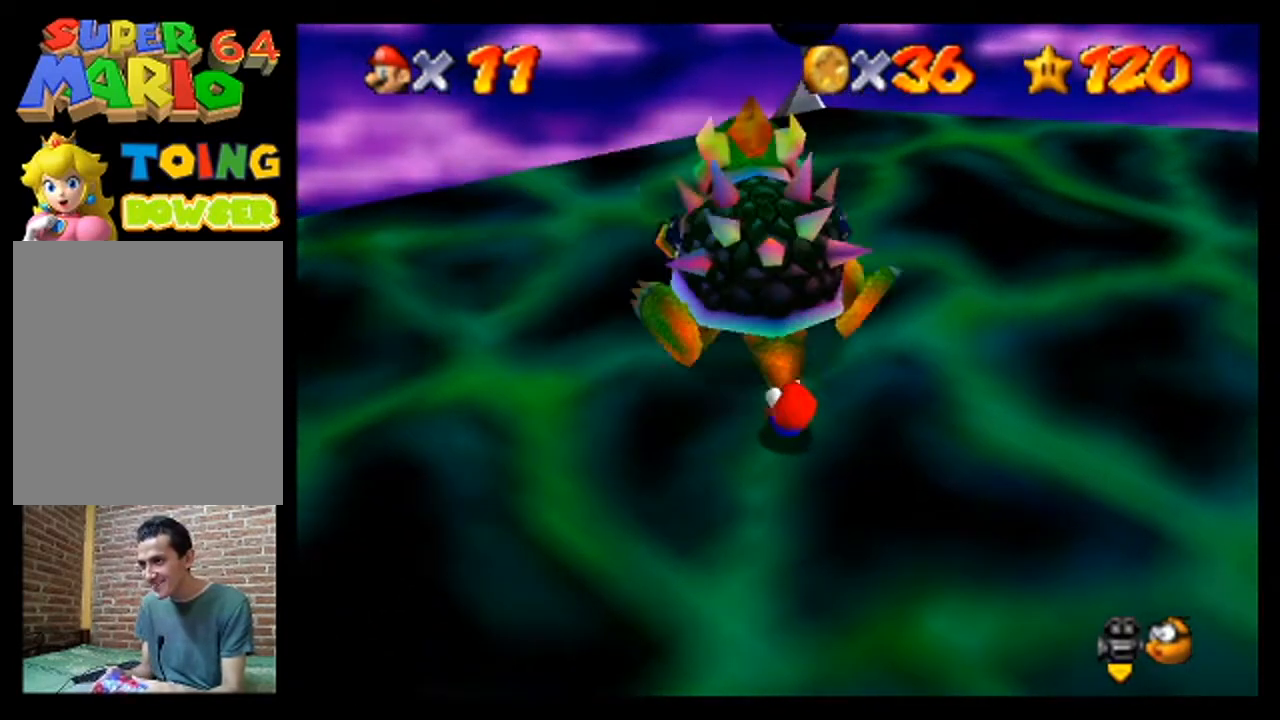
{"buttons": [], "left_stick": "center", "events": [[67, "B", "down"], [233, "B", "up"], [233, "left_stick", "center"]]}
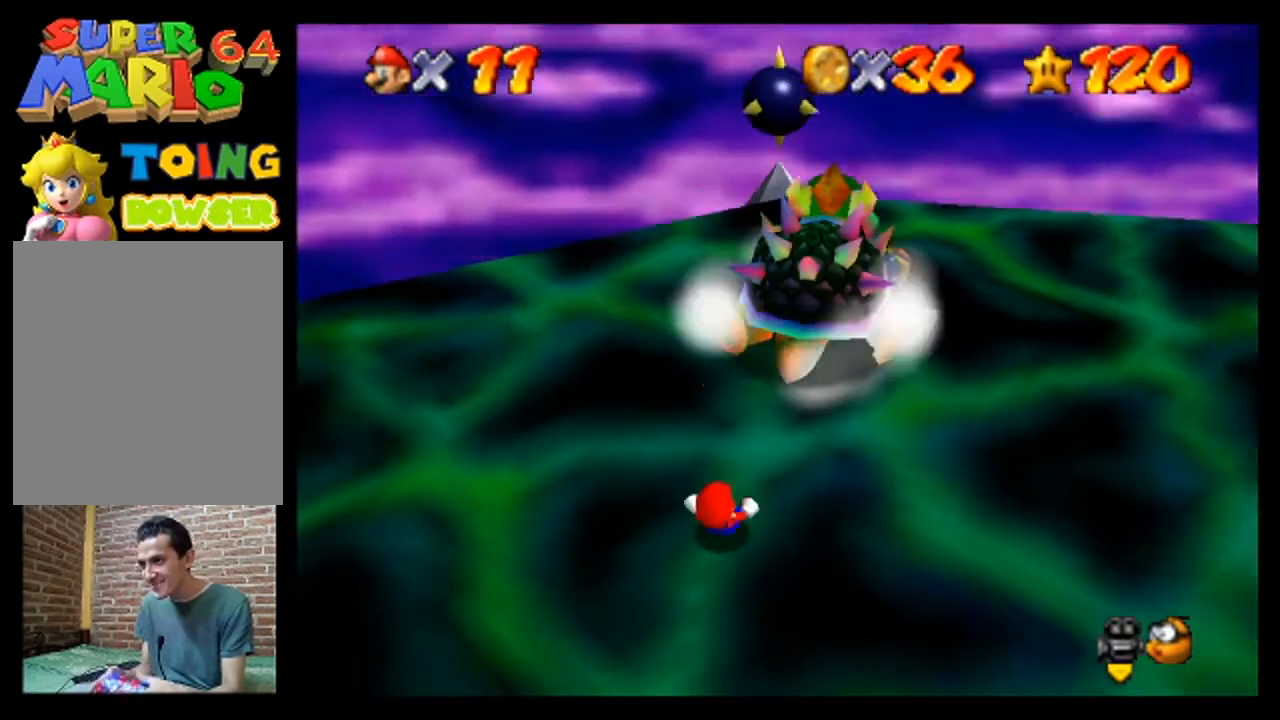
{"buttons": [], "left_stick": "center", "events": []}
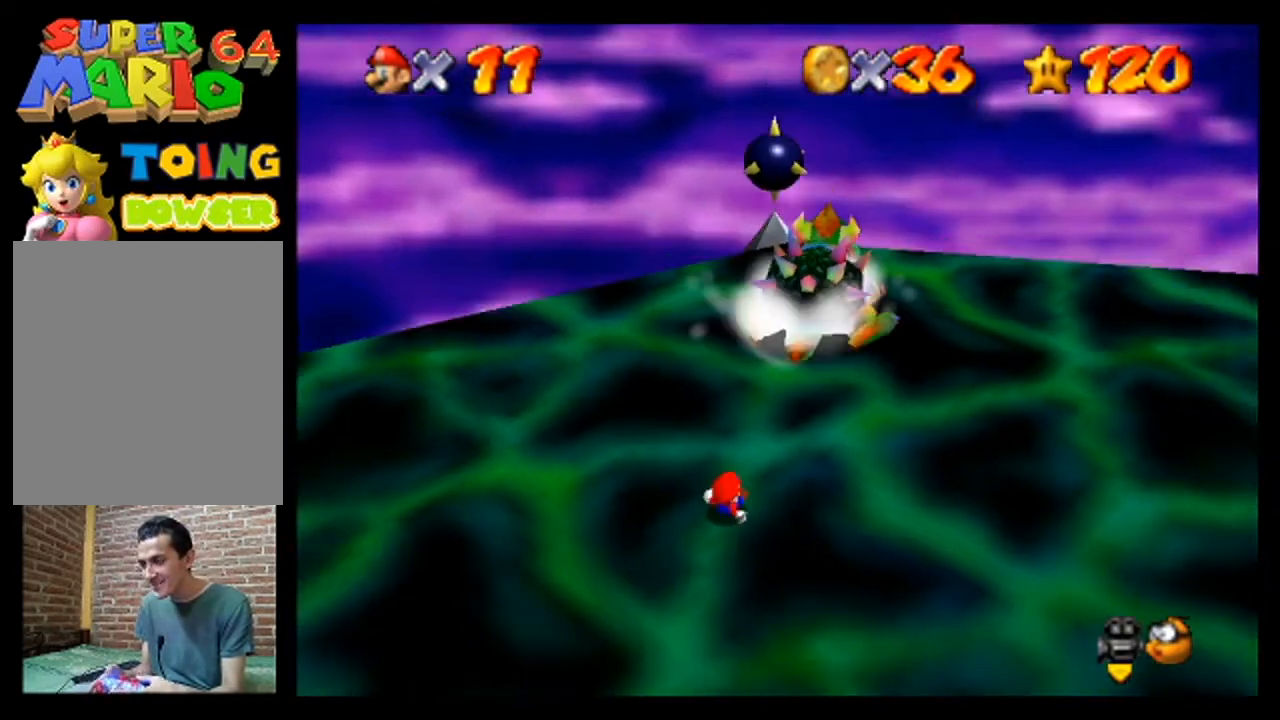
{"buttons": [], "left_stick": "up-right", "events": [[233, "left_stick", "up-right"]]}
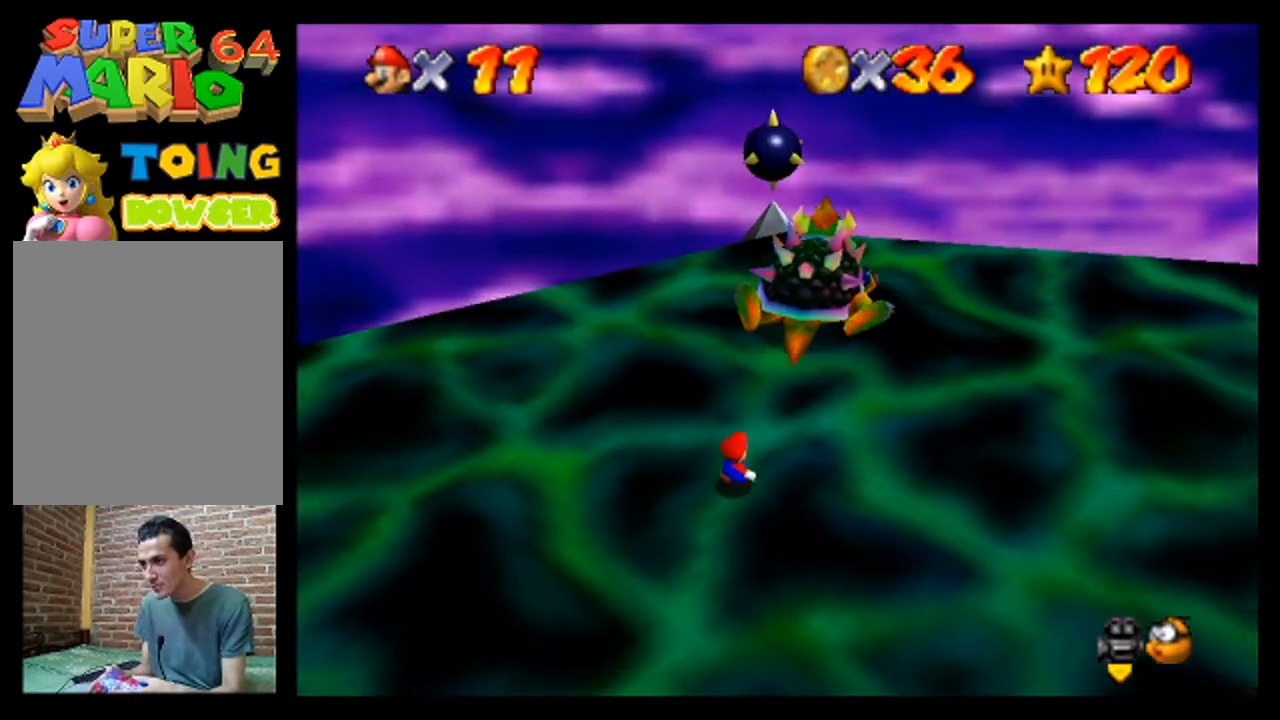
{"buttons": [], "left_stick": "up-right", "events": []}
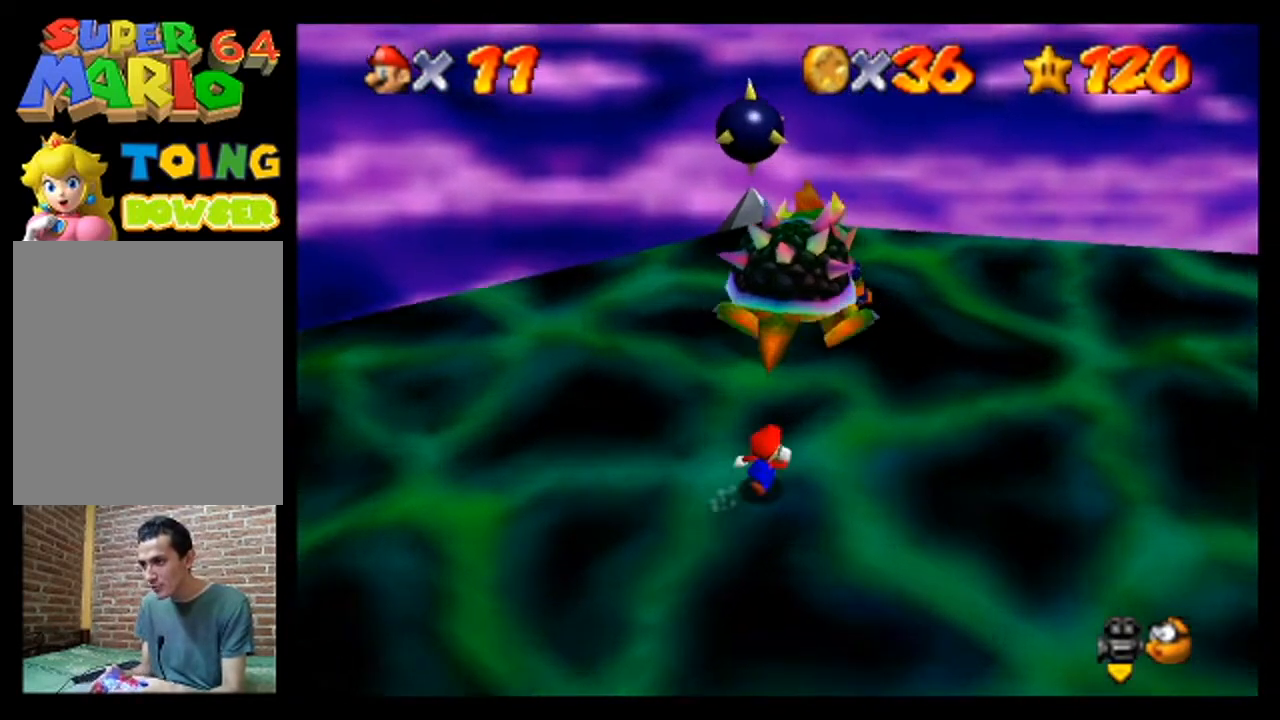
{"buttons": ["B"], "left_stick": "center", "events": [[33, "left_stick", "up"], [400, "left_stick", "center"], [433, "B", "down"]]}
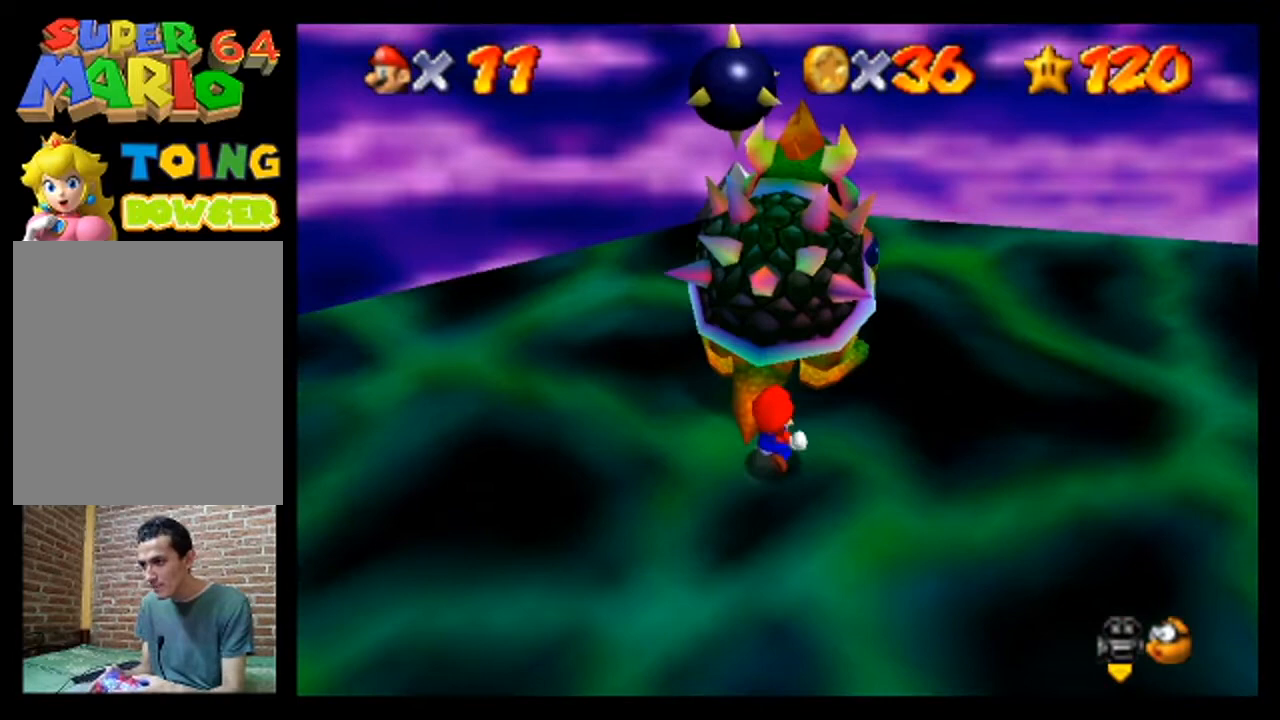
{"buttons": [], "left_stick": "center", "events": [[67, "B", "up"]]}
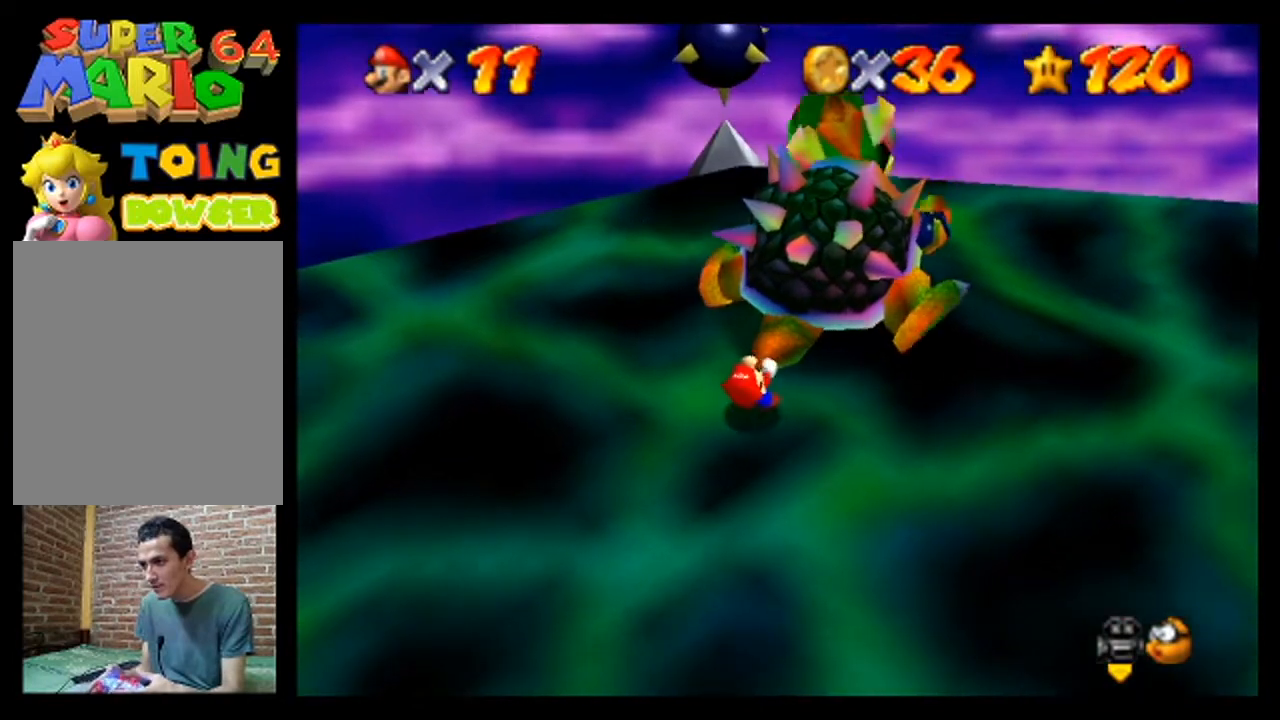
{"buttons": [], "left_stick": "up-right", "events": [[100, "left_stick", "down"], [333, "left_stick", "left"], [500, "left_stick", "up-right"]]}
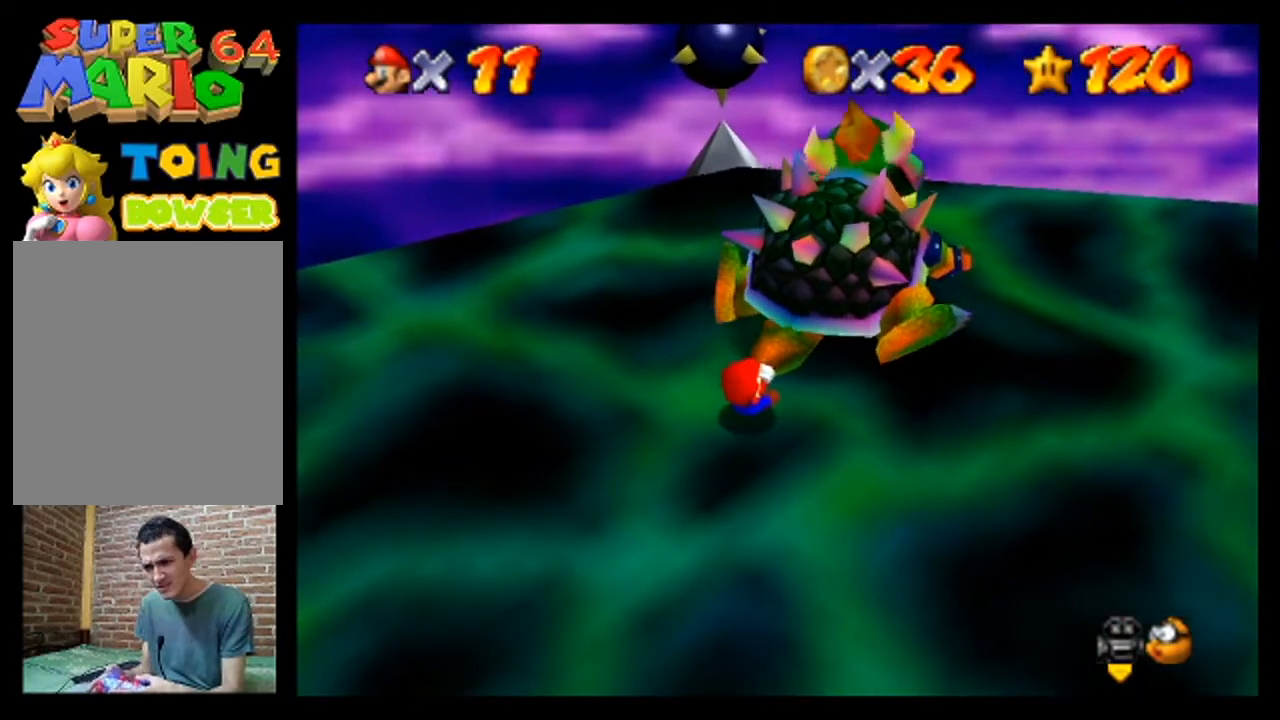
{"buttons": [], "left_stick": "up", "events": [[167, "left_stick", "down-right"], [267, "left_stick", "down-left"], [400, "left_stick", "up"]]}
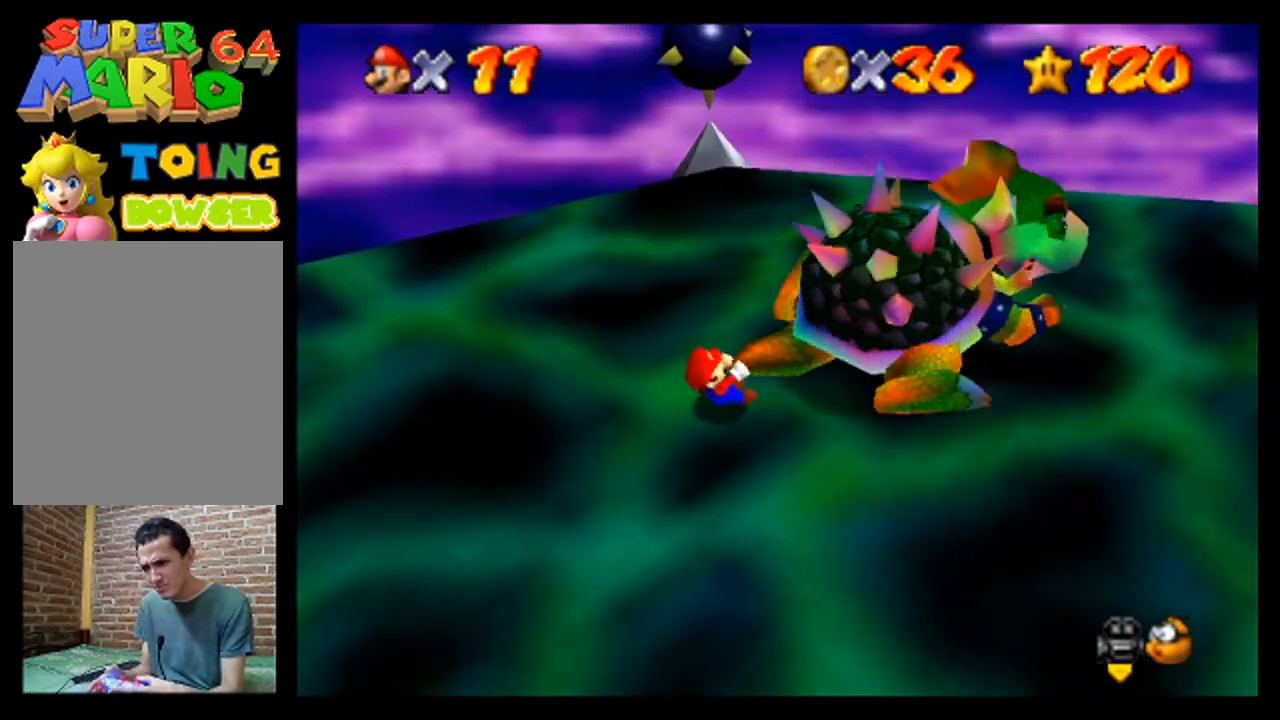
{"buttons": [], "left_stick": "up", "events": [[67, "left_stick", "right"], [200, "left_stick", "down"], [333, "left_stick", "left"], [433, "left_stick", "up"]]}
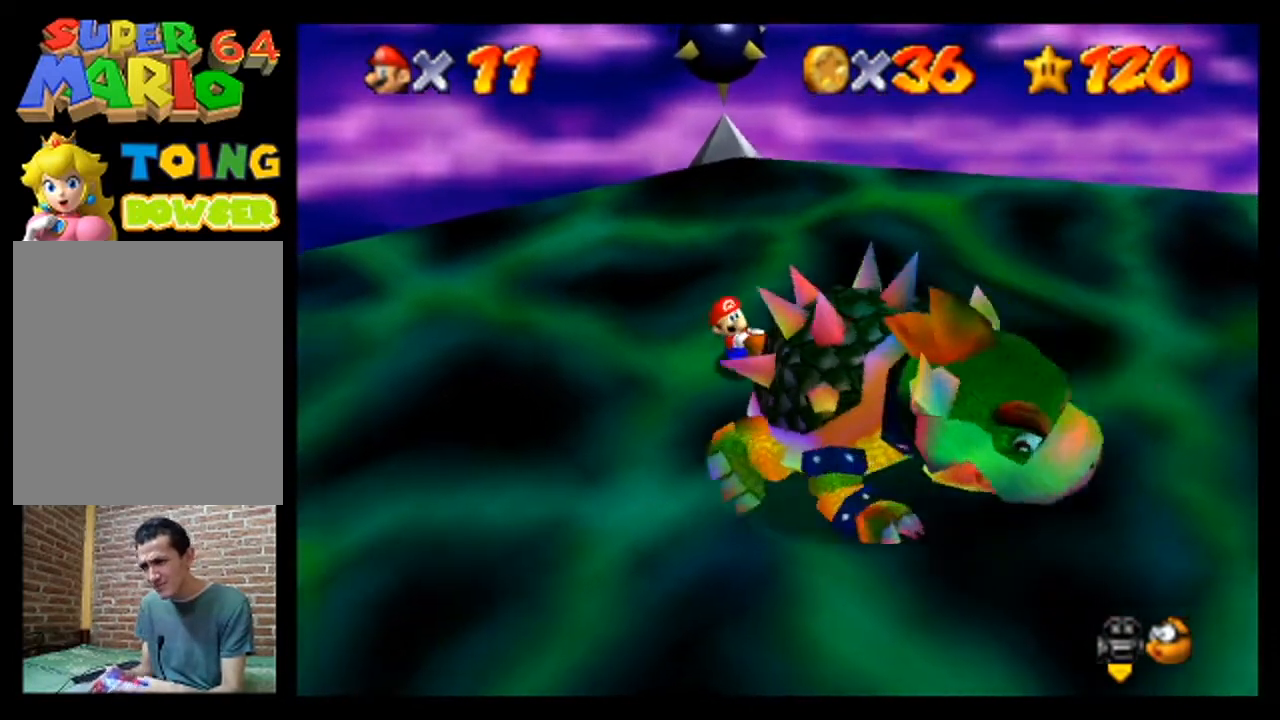
{"buttons": [], "left_stick": "up-right", "events": [[33, "left_stick", "up-right"]]}
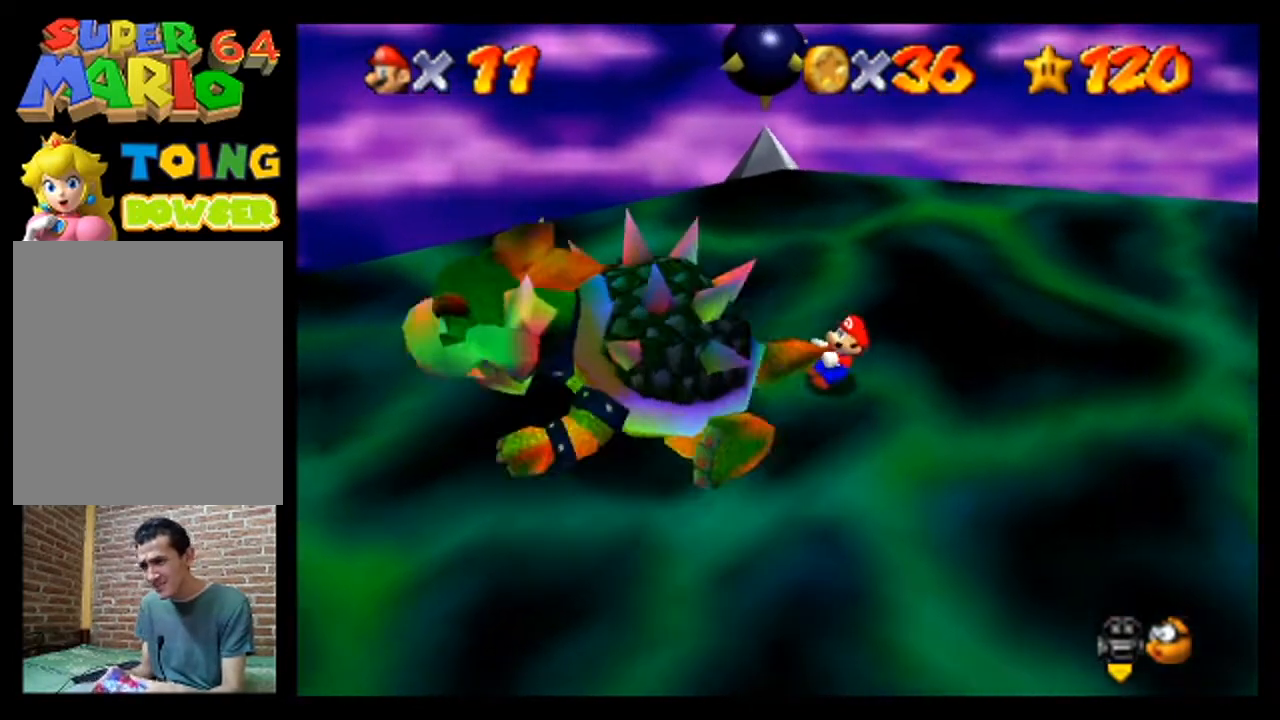
{"buttons": ["B"], "left_stick": "up-right", "events": [[467, "B", "down"]]}
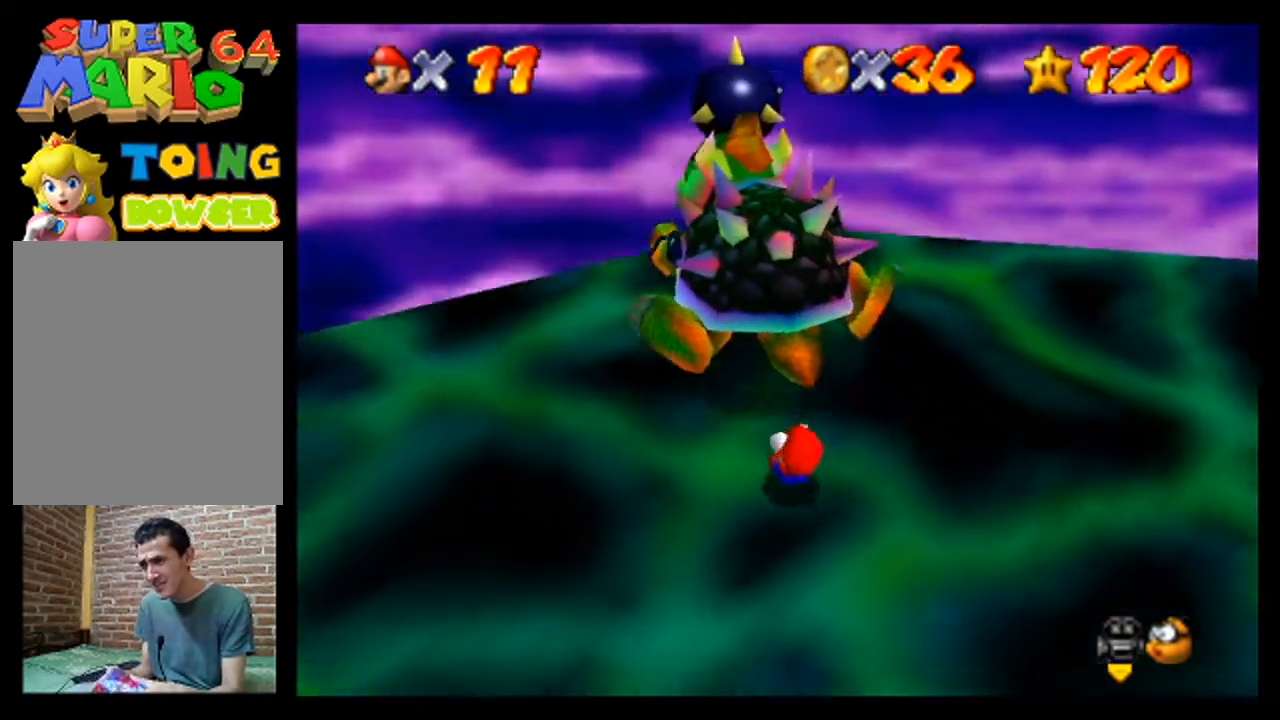
{"buttons": [], "left_stick": "center", "events": [[167, "B", "up"], [167, "left_stick", "up"], [300, "left_stick", "center"]]}